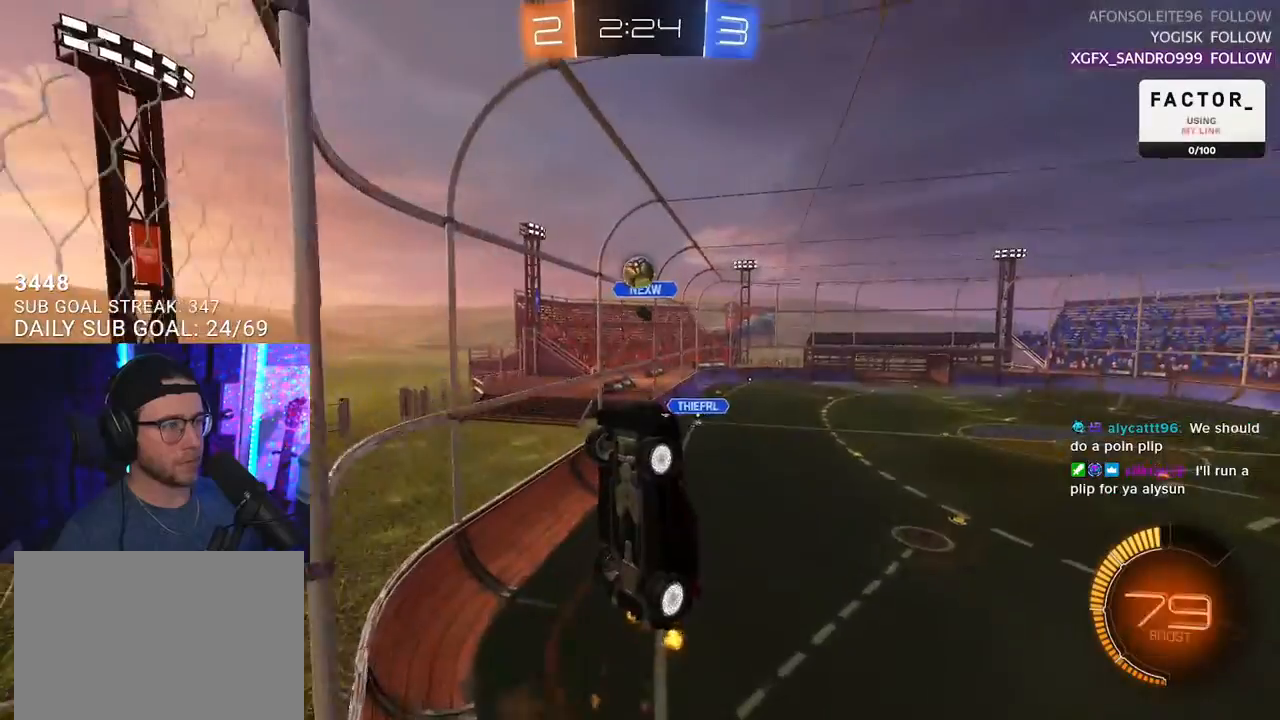
Gameplay with a controller (PlayStation layout); each line is a JSON object with the inputs held at the frame after it. "events" lists button and stick changes between this image and that frame as [ms after this image, input, new state], when the widget could be followed in between. Not read: SELECT START.
{"buttons": ["R1", "R2"], "left_stick": "down-right", "right_stick": "center", "events": [[167, "SQUARE", "up"], [433, "left_stick", "down-right"]]}
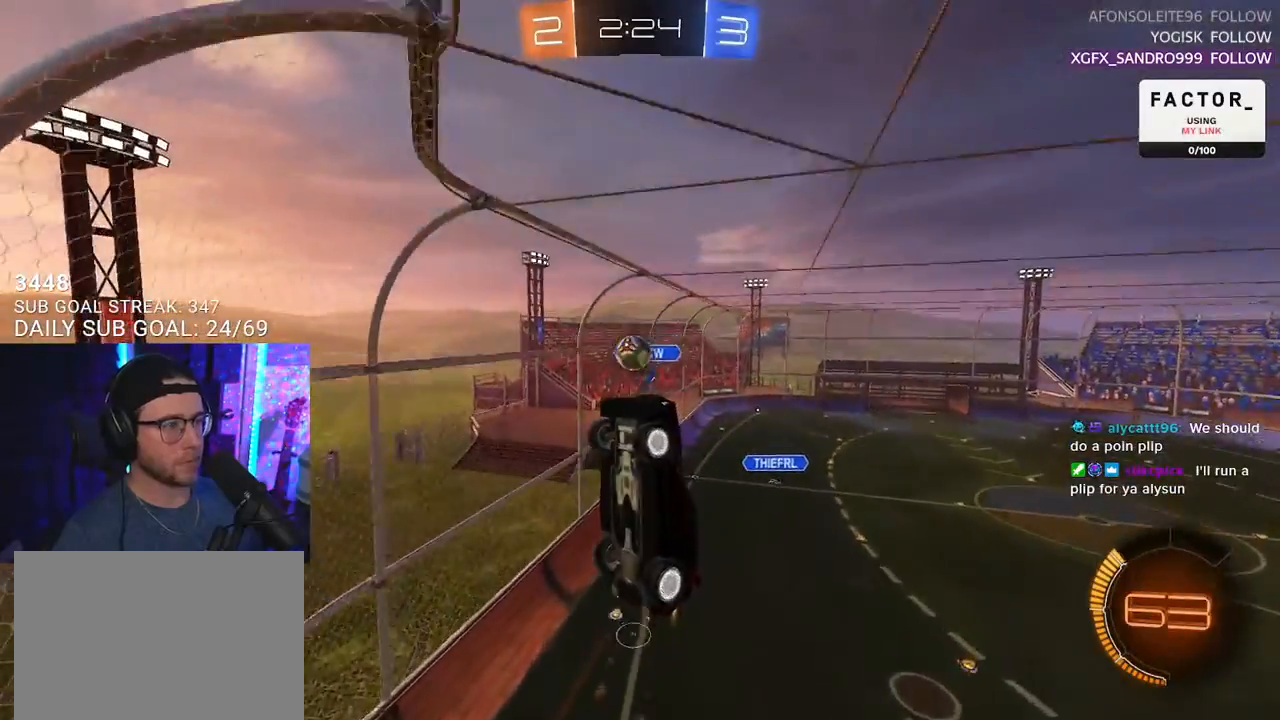
{"buttons": ["R2"], "left_stick": "center", "right_stick": "center", "events": [[50, "L2", "down"], [150, "R1", "up"], [183, "L2", "up"], [267, "R2", "up"], [283, "left_stick", "down"], [367, "L2", "down"], [433, "L2", "up"], [450, "R2", "down"], [450, "left_stick", "center"]]}
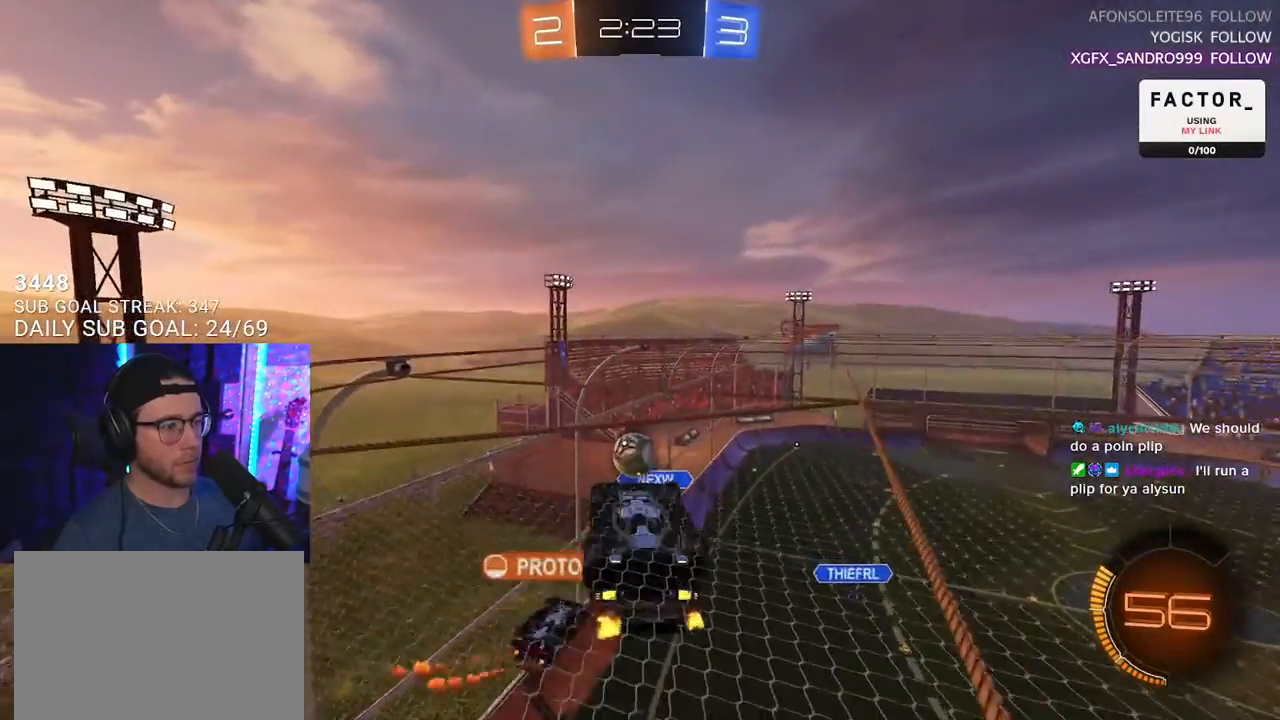
{"buttons": [], "left_stick": "center", "right_stick": "center", "events": [[50, "R2", "up"], [100, "L2", "down"], [467, "L2", "up"]]}
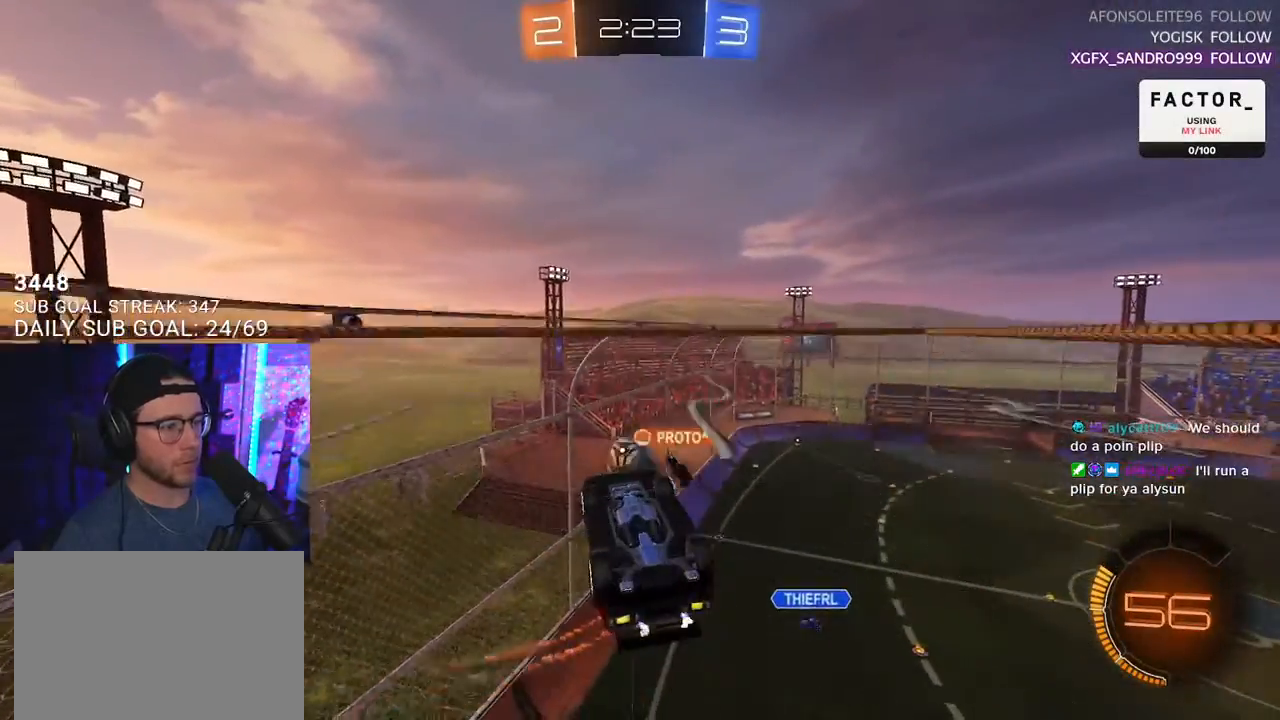
{"buttons": ["R2", "L3"], "left_stick": "up-right", "right_stick": "center", "events": [[17, "left_stick", "down-left"], [167, "left_stick", "up-left"], [200, "R2", "down"], [317, "L3", "down"], [317, "left_stick", "down"], [483, "left_stick", "up-right"]]}
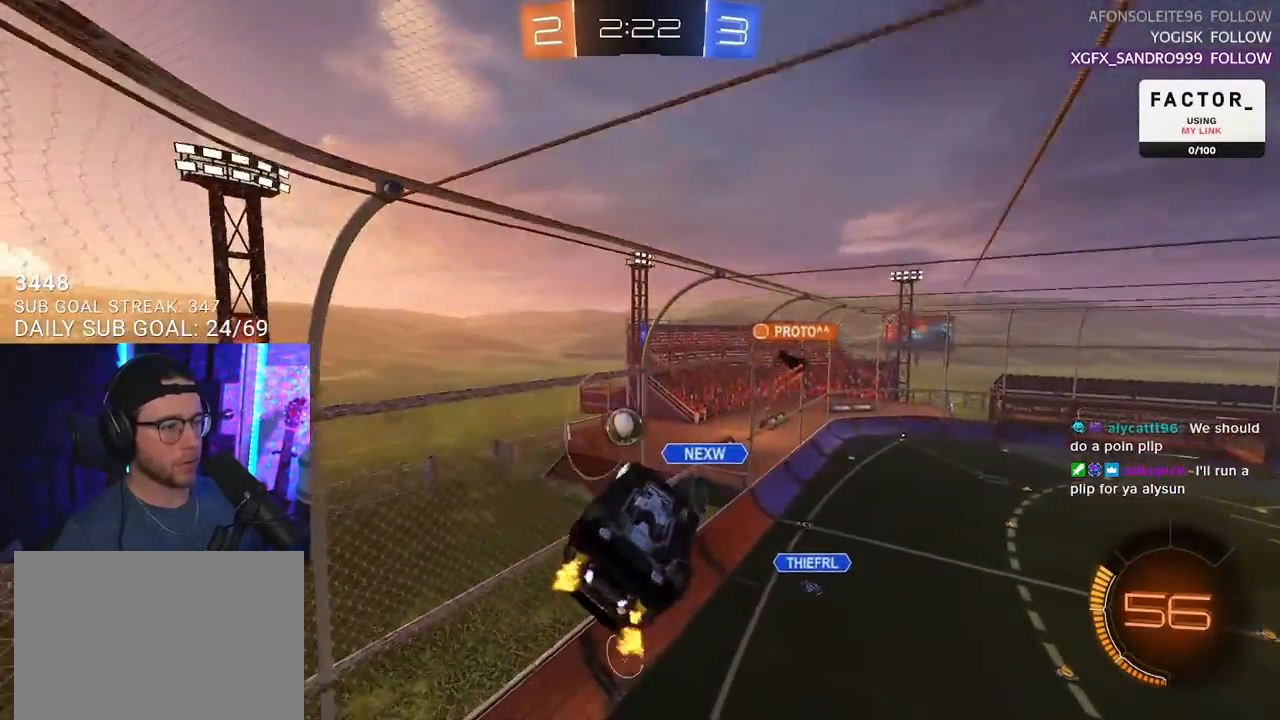
{"buttons": ["R2"], "left_stick": "center", "right_stick": "center", "events": [[250, "L3", "up"], [333, "left_stick", "down-right"], [417, "left_stick", "center"]]}
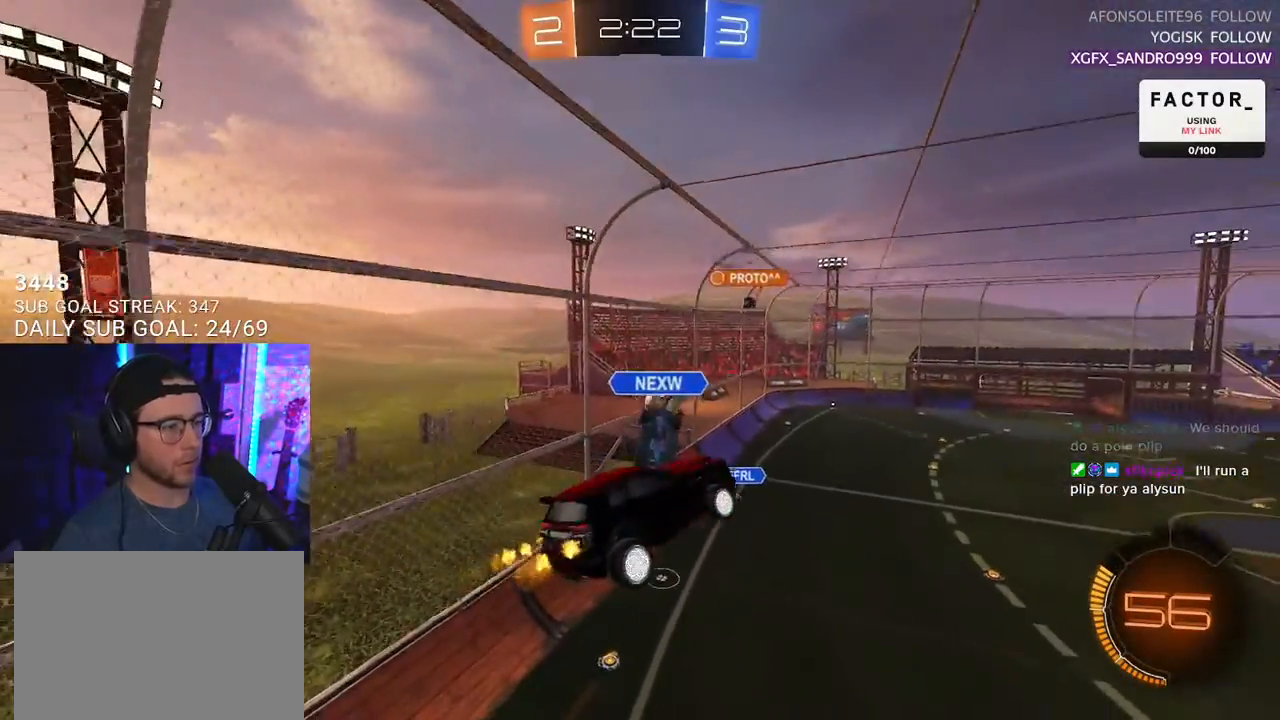
{"buttons": ["R2"], "left_stick": "down-left", "right_stick": "center", "events": [[333, "left_stick", "down"], [383, "left_stick", "down-left"], [400, "L2", "down"], [500, "L2", "up"]]}
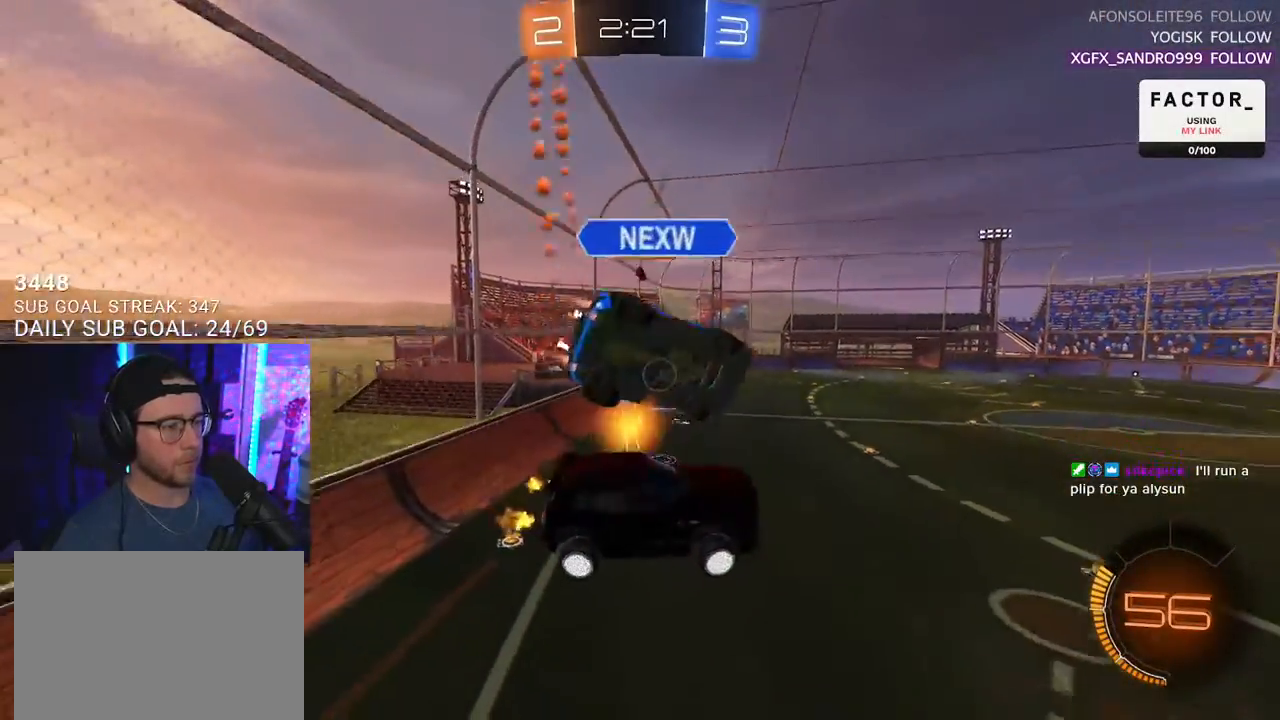
{"buttons": ["R2"], "left_stick": "down", "right_stick": "center", "events": [[50, "left_stick", "up-right"], [350, "CROSS", "down"], [450, "CROSS", "up"], [483, "left_stick", "down"]]}
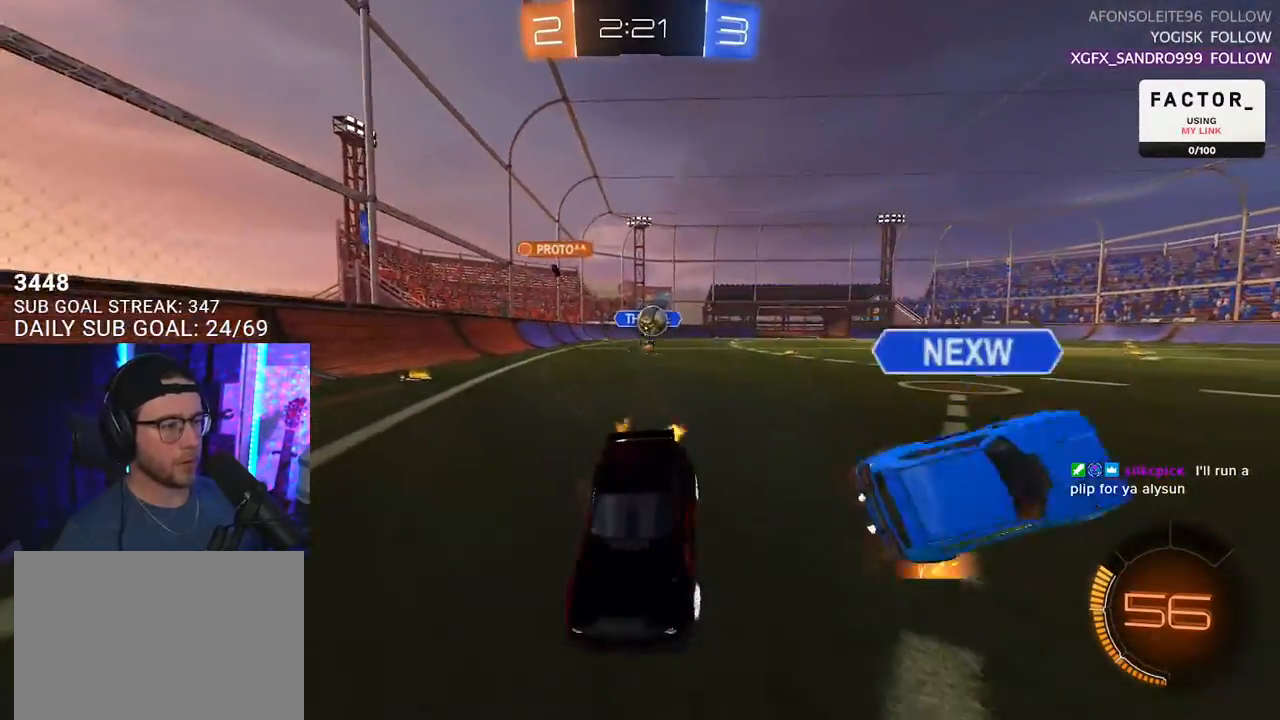
{"buttons": ["R1", "R2"], "left_stick": "down-left", "right_stick": "center", "events": [[33, "left_stick", "down-left"], [333, "R1", "down"]]}
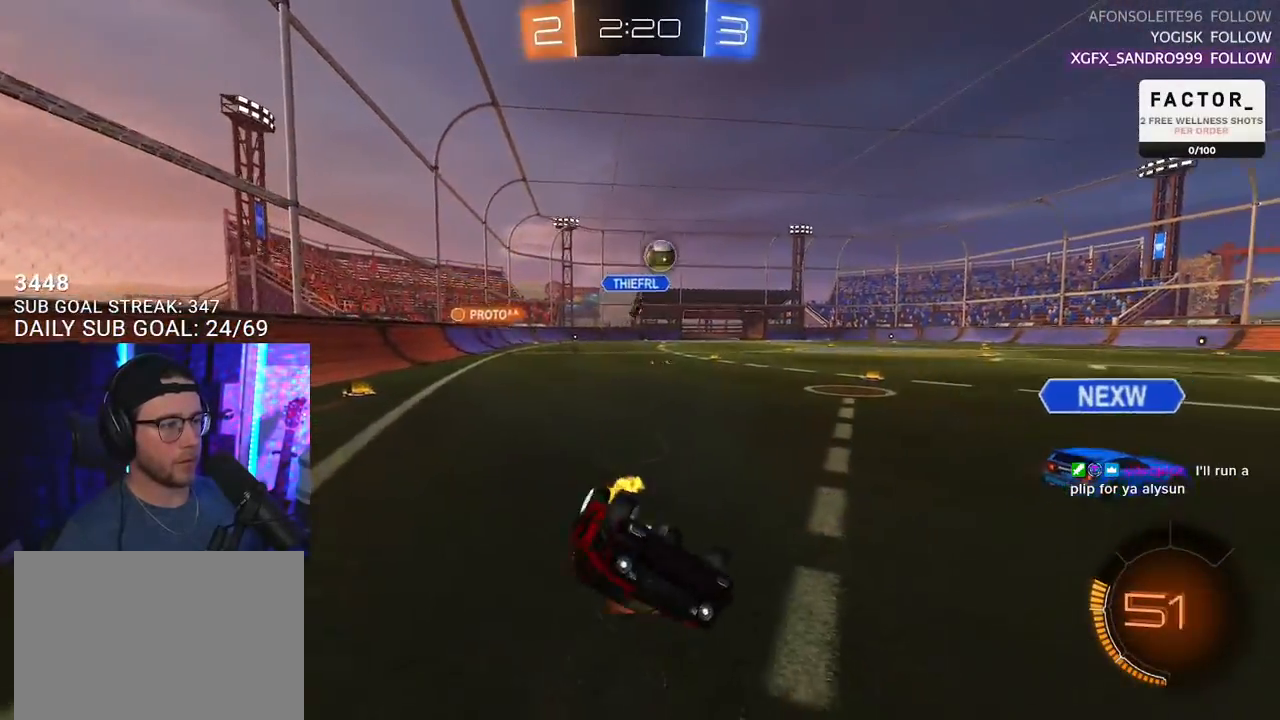
{"buttons": ["R2", "L3"], "left_stick": "left", "right_stick": "center", "events": [[50, "L2", "down"], [50, "R1", "up"], [267, "L2", "up"], [300, "L3", "down"], [367, "left_stick", "left"]]}
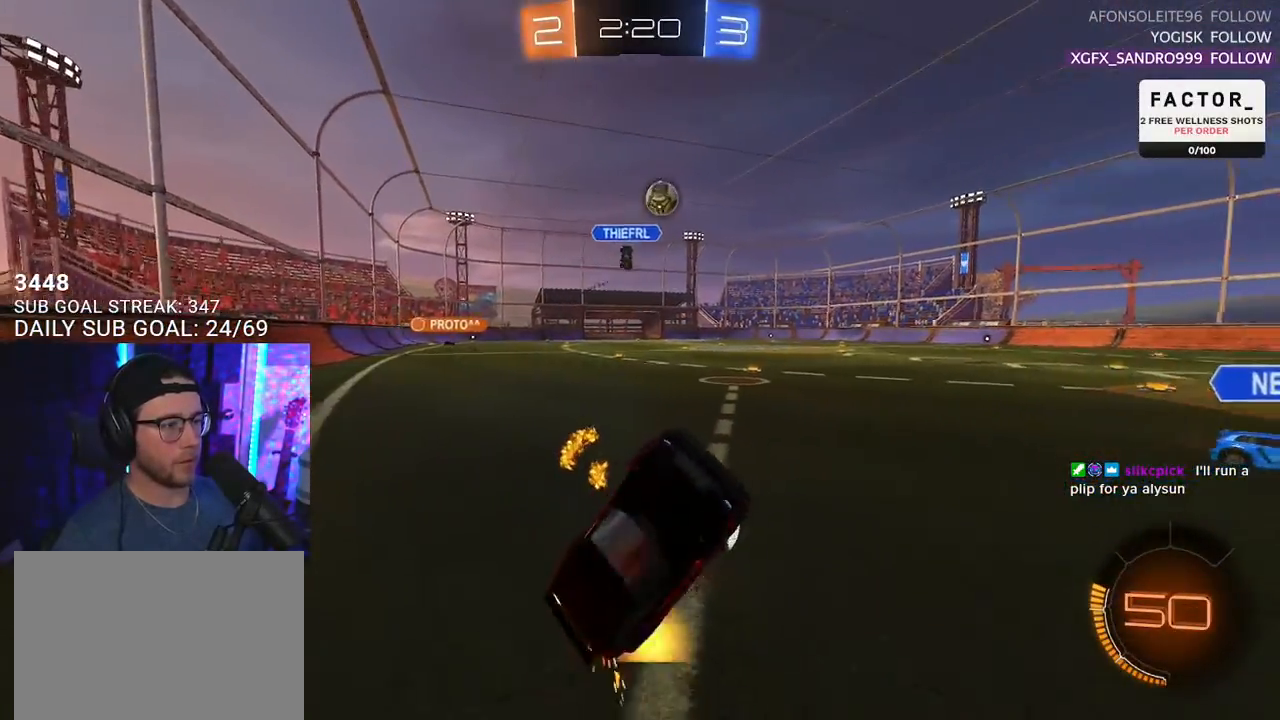
{"buttons": ["R1", "R2"], "left_stick": "right", "right_stick": "center", "events": [[67, "L3", "up"], [117, "left_stick", "up"], [183, "left_stick", "up-right"], [317, "left_stick", "right"], [417, "R1", "down"]]}
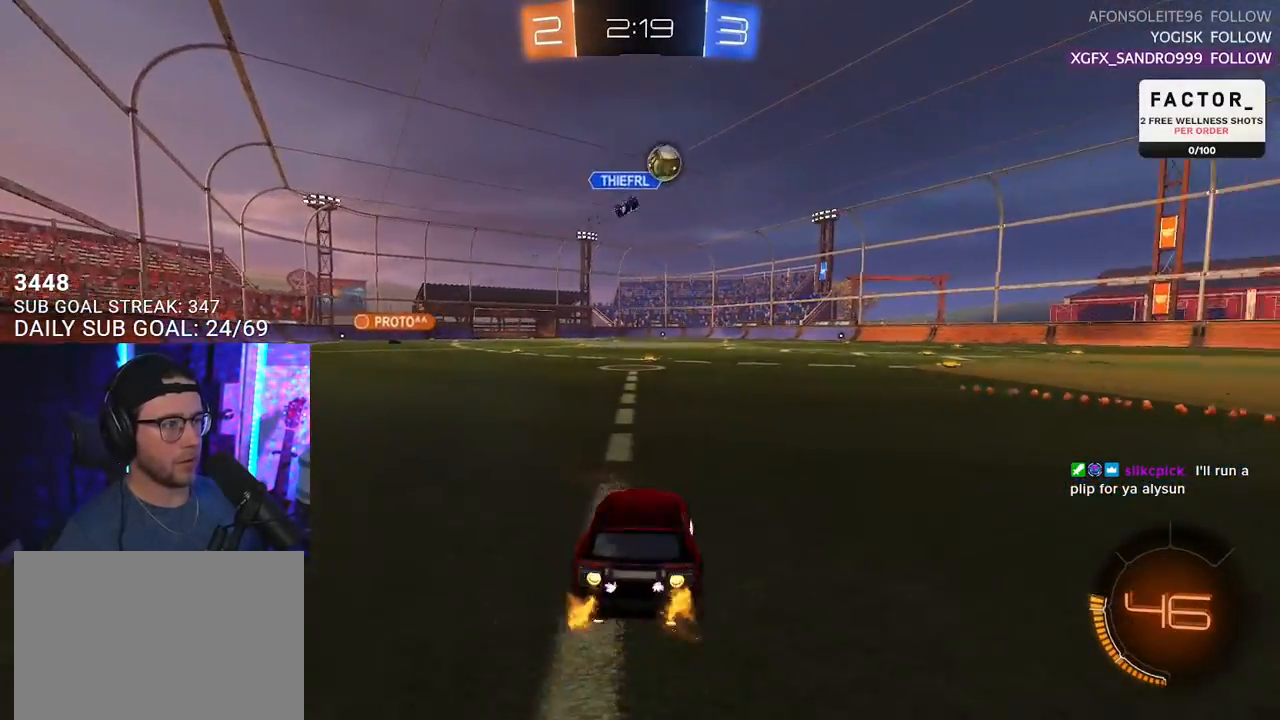
{"buttons": ["R1", "R2"], "left_stick": "right", "right_stick": "center", "events": []}
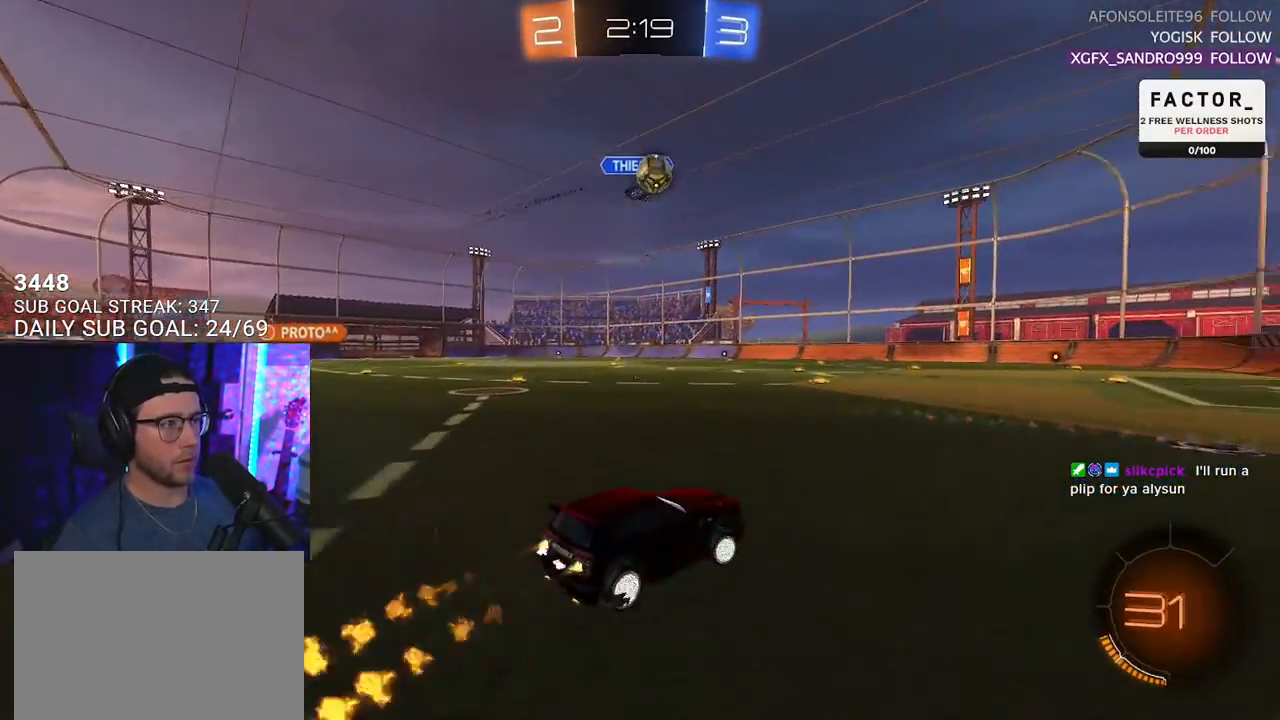
{"buttons": ["R1", "R2"], "left_stick": "right", "right_stick": "center", "events": [[133, "left_stick", "center"], [450, "left_stick", "right"]]}
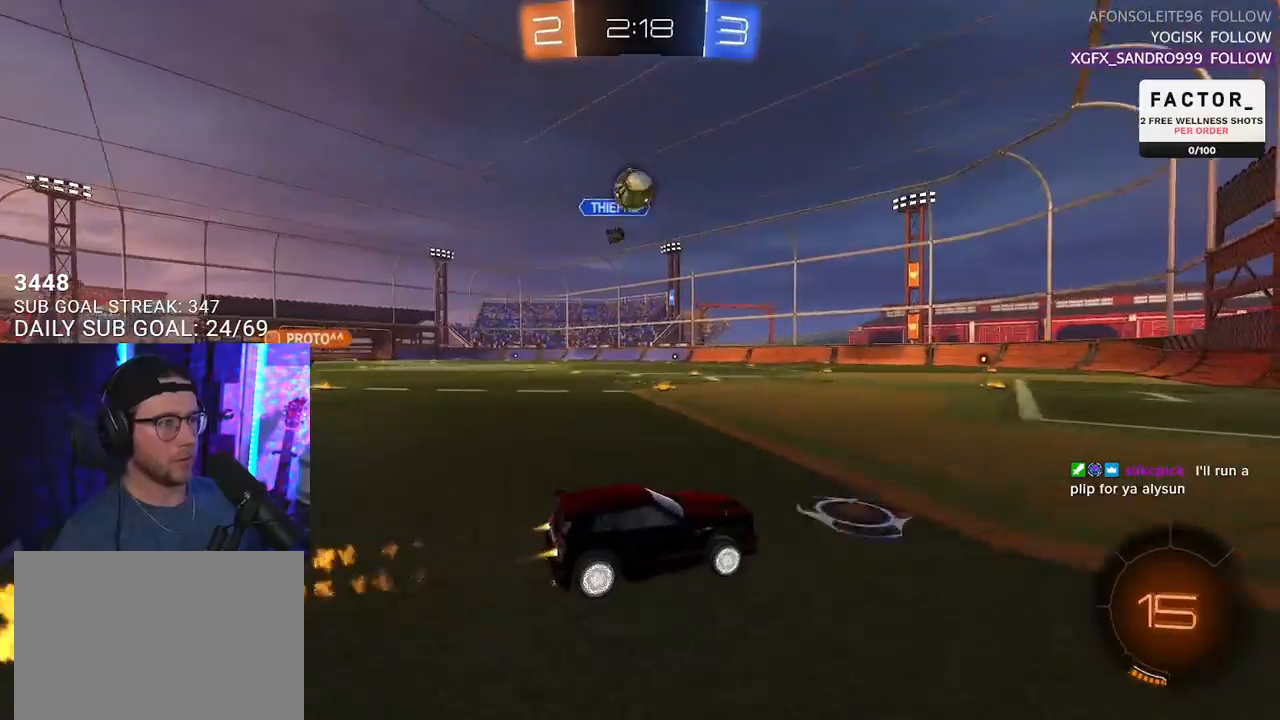
{"buttons": ["R1", "R2"], "left_stick": "center", "right_stick": "center", "events": [[83, "left_stick", "center"], [317, "left_stick", "left"], [450, "left_stick", "center"]]}
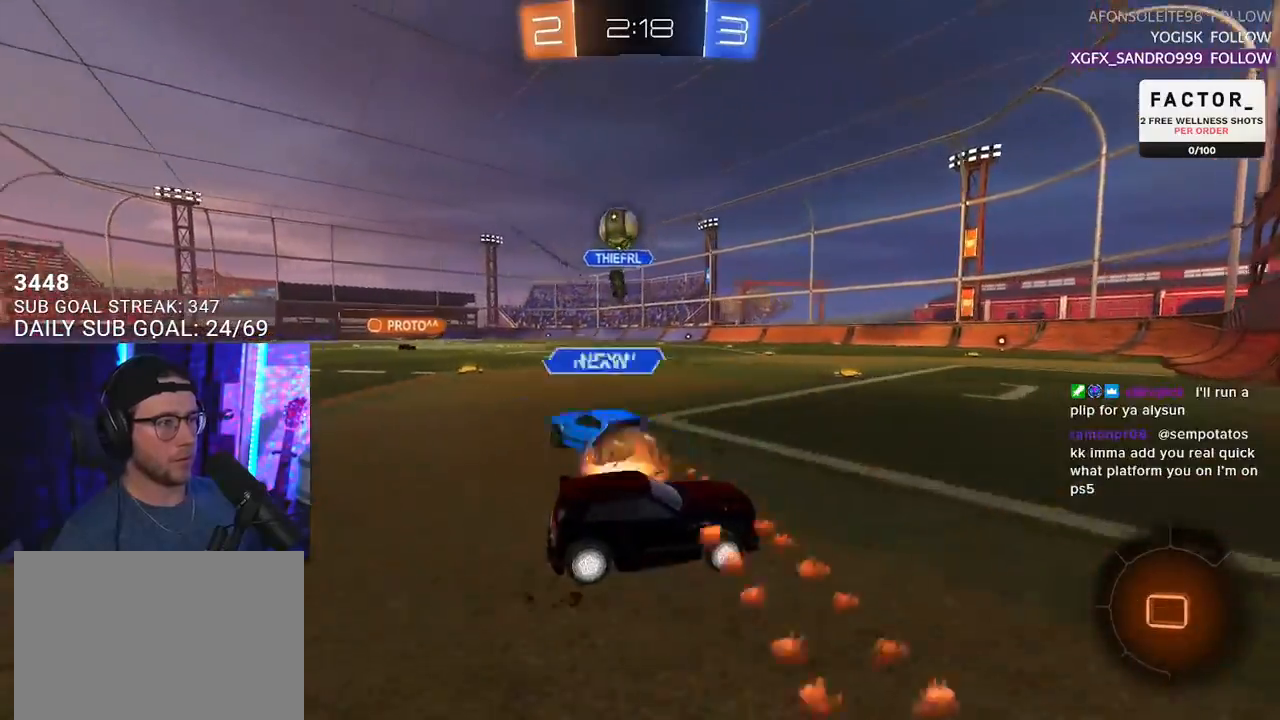
{"buttons": ["L2"], "left_stick": "down-left", "right_stick": "center", "events": [[50, "R1", "up"], [217, "left_stick", "down-left"], [233, "L2", "down"], [250, "R2", "up"]]}
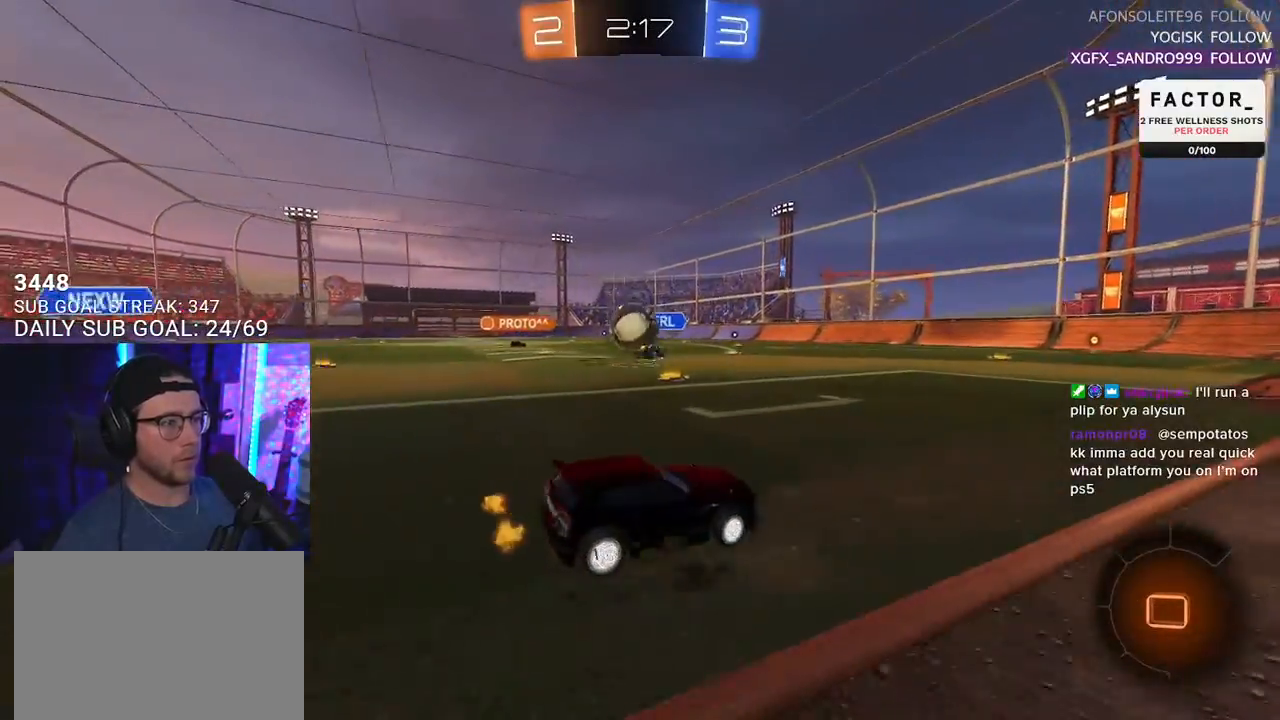
{"buttons": ["CROSS", "R1", "R2"], "left_stick": "down-left", "right_stick": "center", "events": [[33, "R2", "down"], [150, "L2", "up"], [300, "left_stick", "down-right"], [400, "R1", "down"], [400, "left_stick", "down-left"], [417, "CROSS", "down"]]}
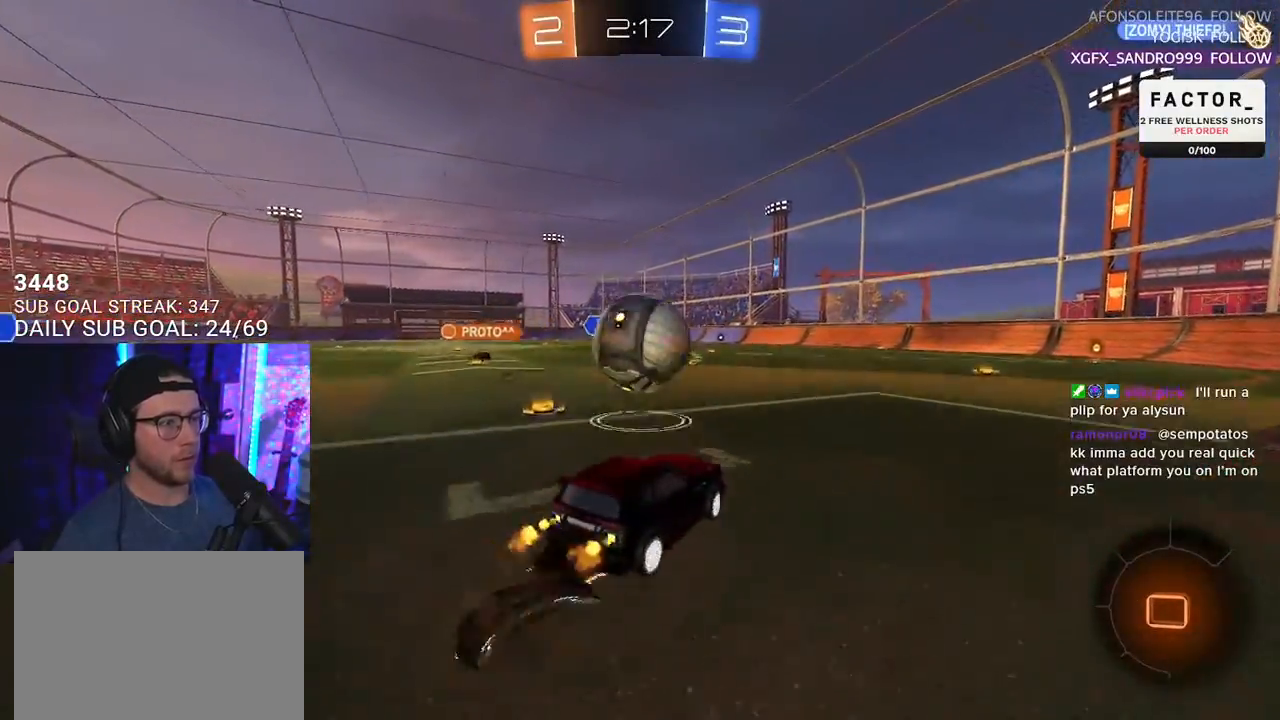
{"buttons": ["L2", "R1", "R2"], "left_stick": "down-left", "right_stick": "center", "events": [[50, "left_stick", "up-left"], [67, "CROSS", "up"], [100, "L2", "down"], [133, "CROSS", "down"], [183, "L2", "up"], [200, "left_stick", "right"], [283, "CROSS", "up"], [283, "left_stick", "down"], [300, "L2", "down"], [383, "left_stick", "down-left"]]}
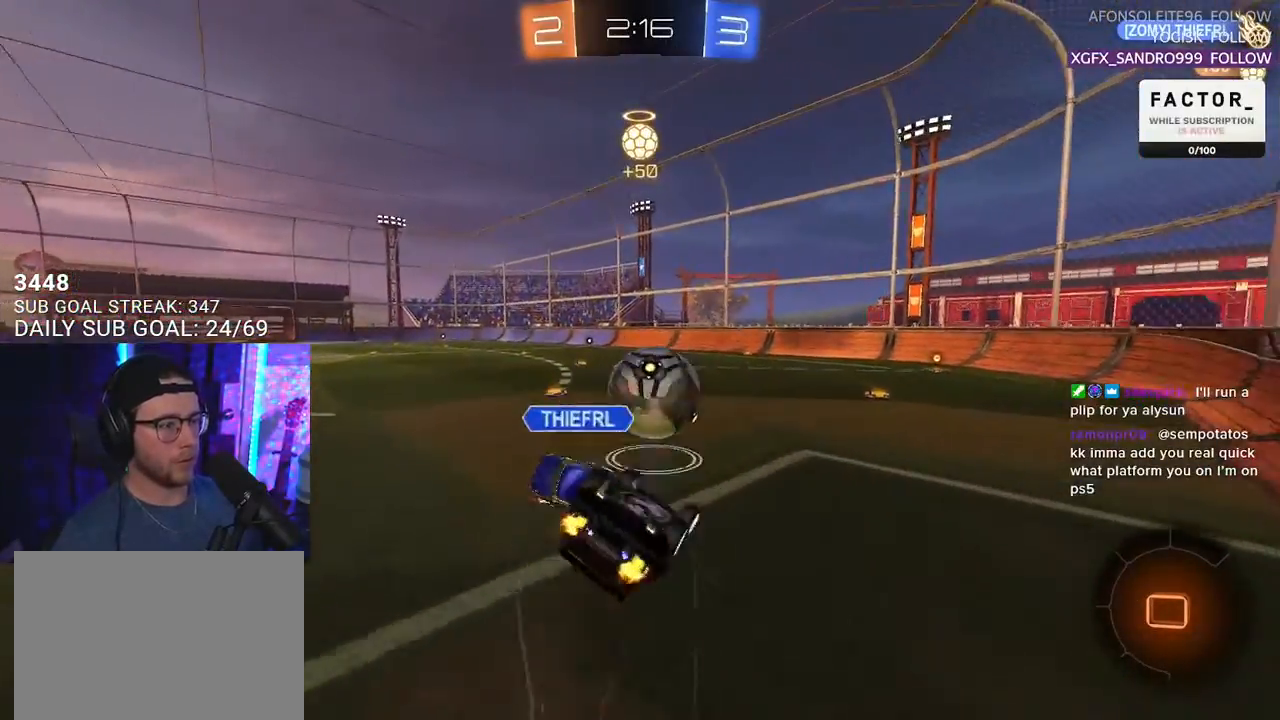
{"buttons": ["R2"], "left_stick": "down-left", "right_stick": "center", "events": [[83, "R1", "up"], [433, "L2", "up"]]}
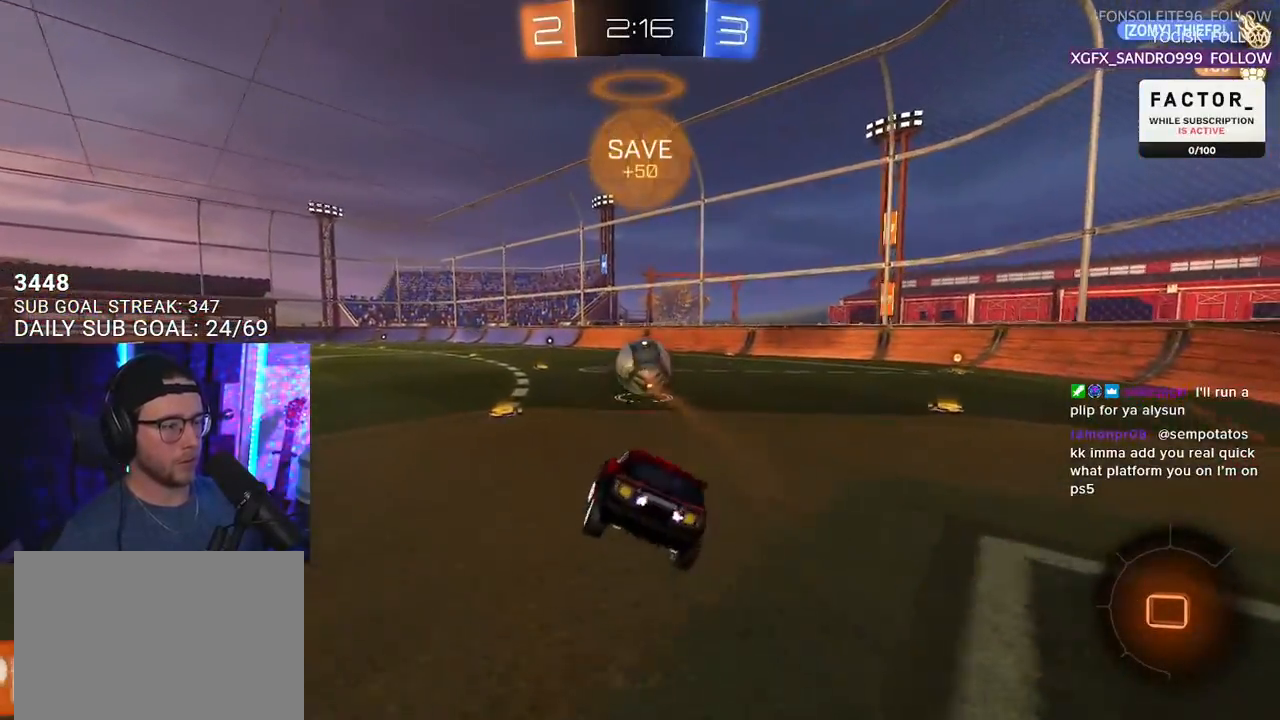
{"buttons": ["R2"], "left_stick": "center", "right_stick": "center", "events": [[17, "left_stick", "down"], [183, "left_stick", "center"], [317, "left_stick", "down-left"], [383, "left_stick", "center"]]}
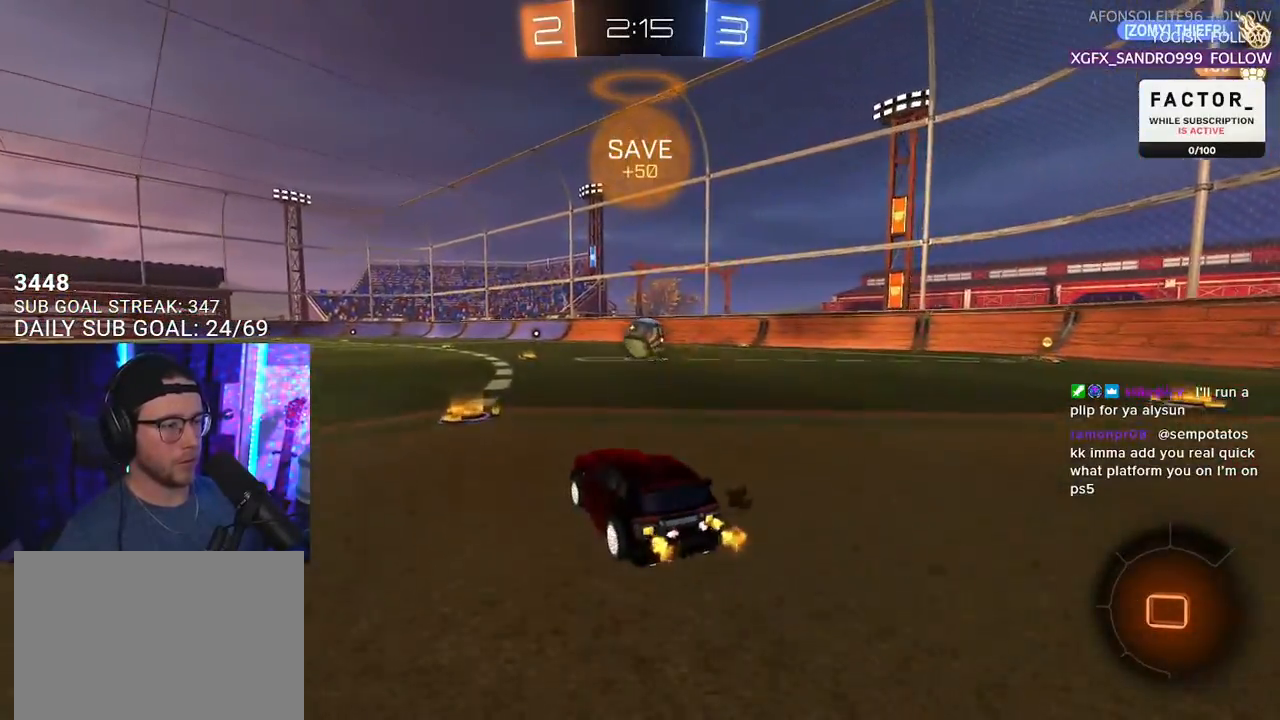
{"buttons": ["R1", "R2"], "left_stick": "right", "right_stick": "center", "events": [[200, "left_stick", "right"], [317, "R1", "down"]]}
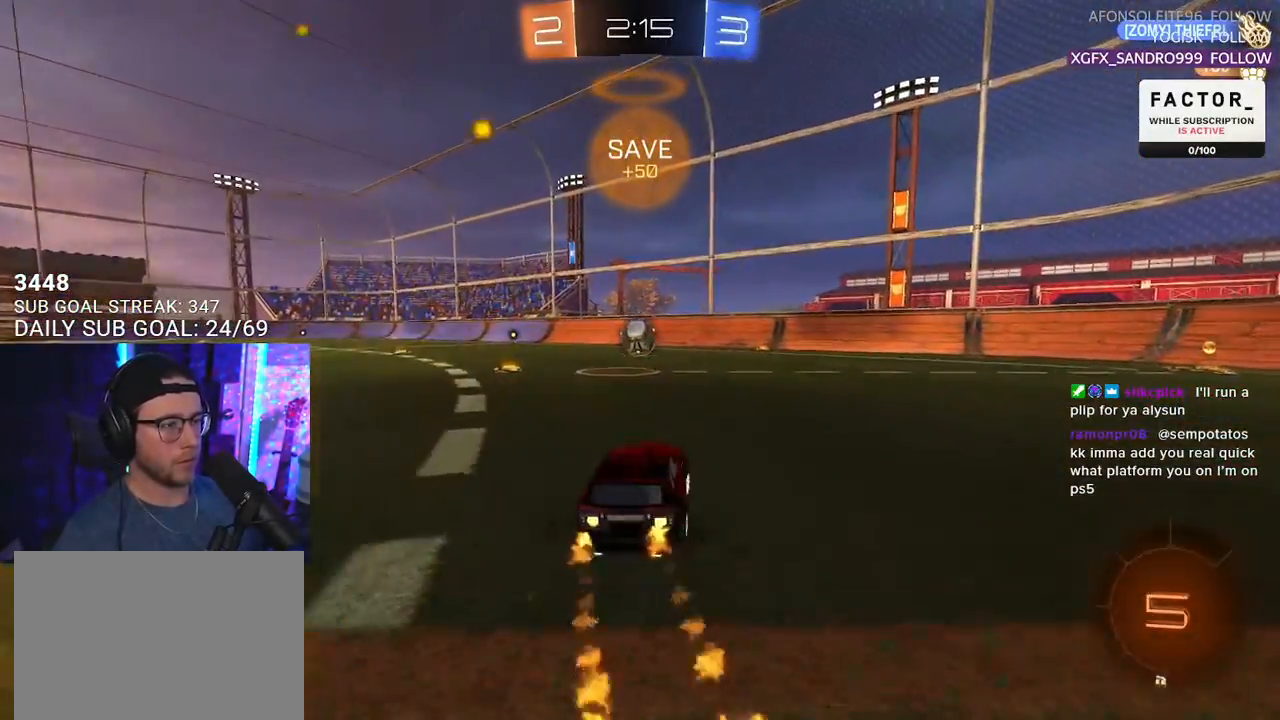
{"buttons": ["L2", "R2"], "left_stick": "down-left", "right_stick": "center", "events": [[33, "CROSS", "down"], [83, "L2", "down"], [83, "left_stick", "up-left"], [100, "CROSS", "up"], [167, "CROSS", "down"], [200, "L2", "up"], [200, "SQUARE", "down"], [200, "left_stick", "down"], [250, "CROSS", "up"], [300, "L2", "down"], [317, "SQUARE", "up"], [317, "left_stick", "down-left"], [400, "R1", "up"]]}
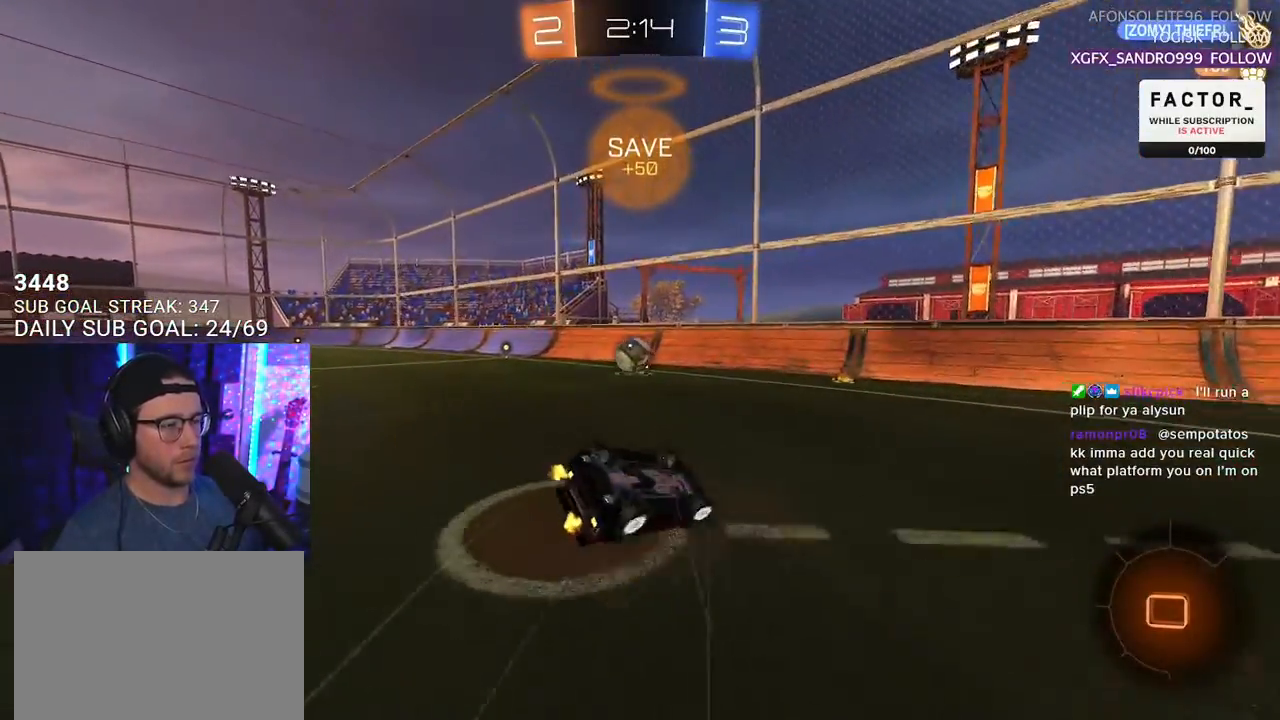
{"buttons": ["R2"], "left_stick": "down-left", "right_stick": "center", "events": [[483, "L2", "up"]]}
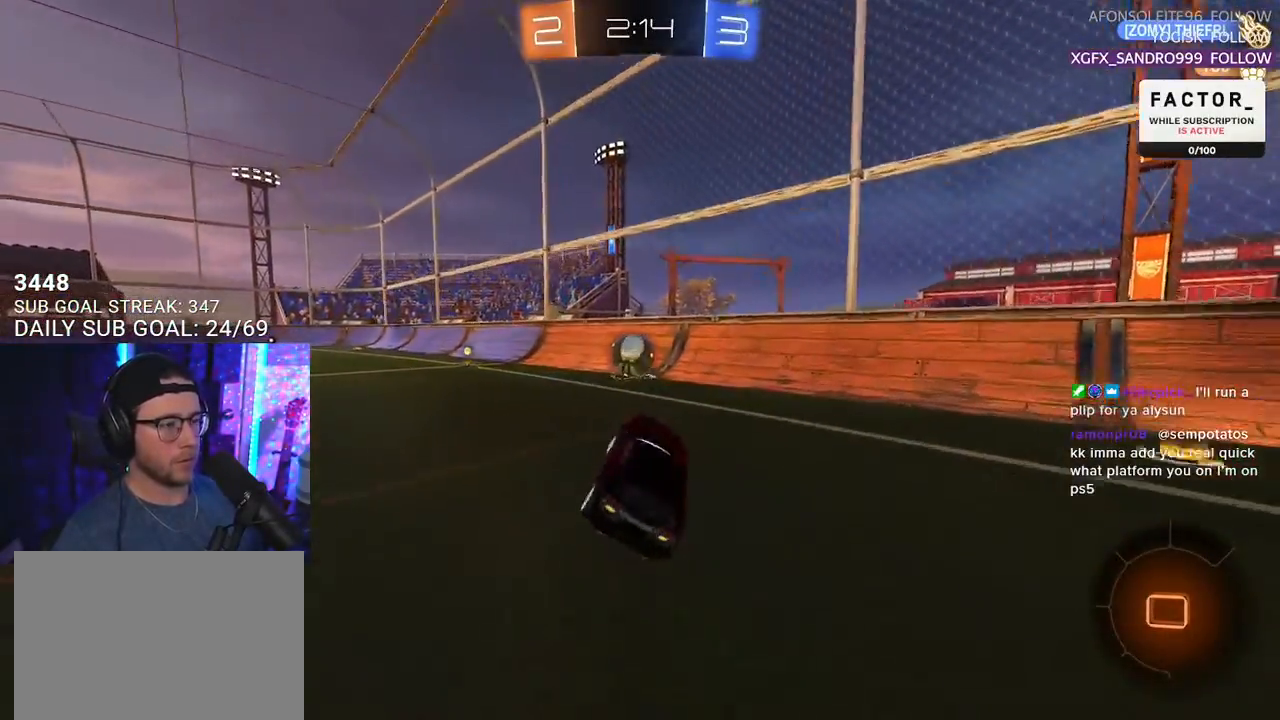
{"buttons": ["CROSS", "R2", "L3"], "left_stick": "down-left", "right_stick": "center", "events": [[33, "left_stick", "center"], [350, "left_stick", "down-left"], [383, "CROSS", "down"], [400, "L3", "down"]]}
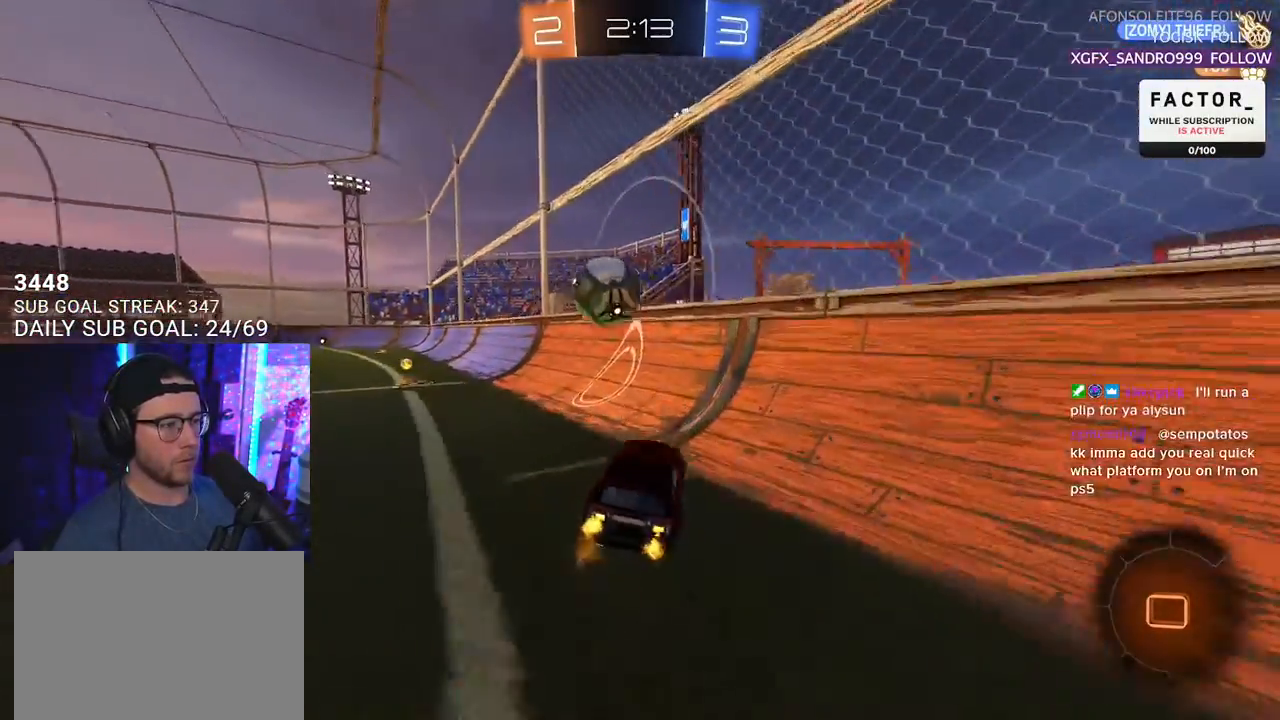
{"buttons": ["R2"], "left_stick": "down", "right_stick": "center", "events": [[83, "CROSS", "up"], [83, "L3", "up"], [100, "left_stick", "left"], [117, "L2", "down"], [217, "CROSS", "down"], [217, "left_stick", "up-left"], [267, "L2", "up"], [333, "CROSS", "up"], [333, "left_stick", "down"]]}
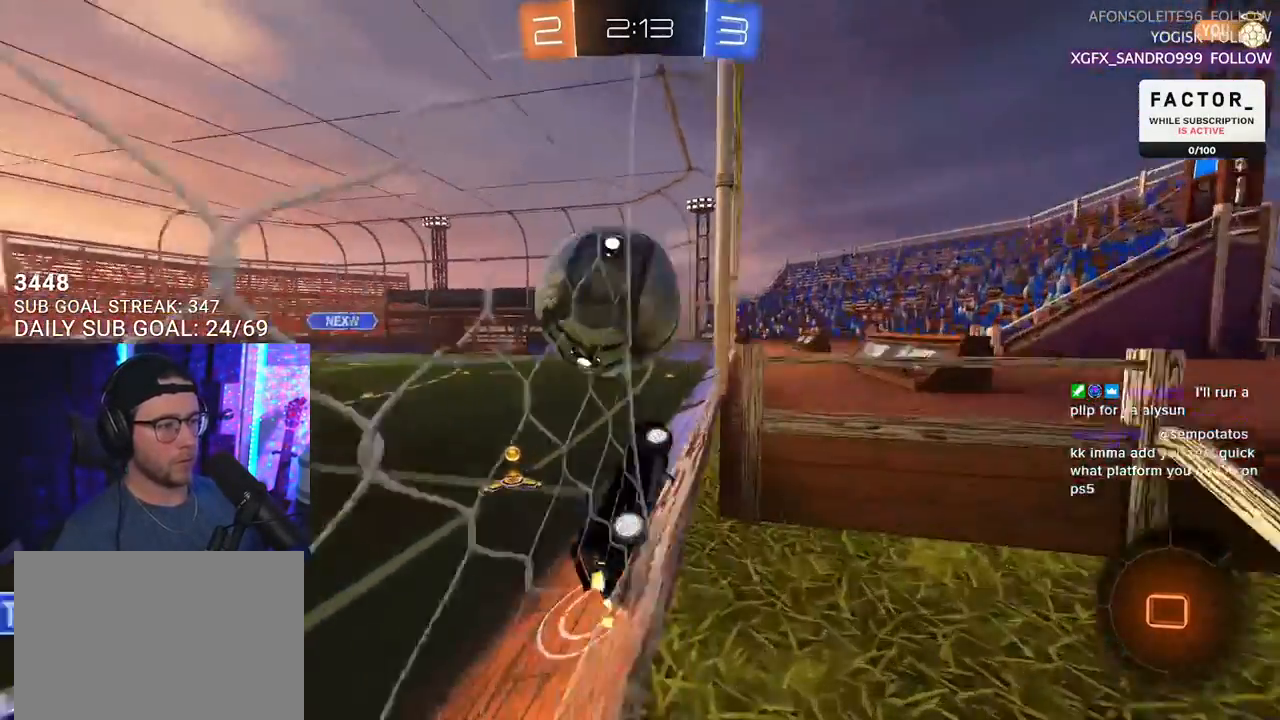
{"buttons": ["R2"], "left_stick": "left", "right_stick": "center", "events": [[50, "left_stick", "down-right"], [233, "left_stick", "left"]]}
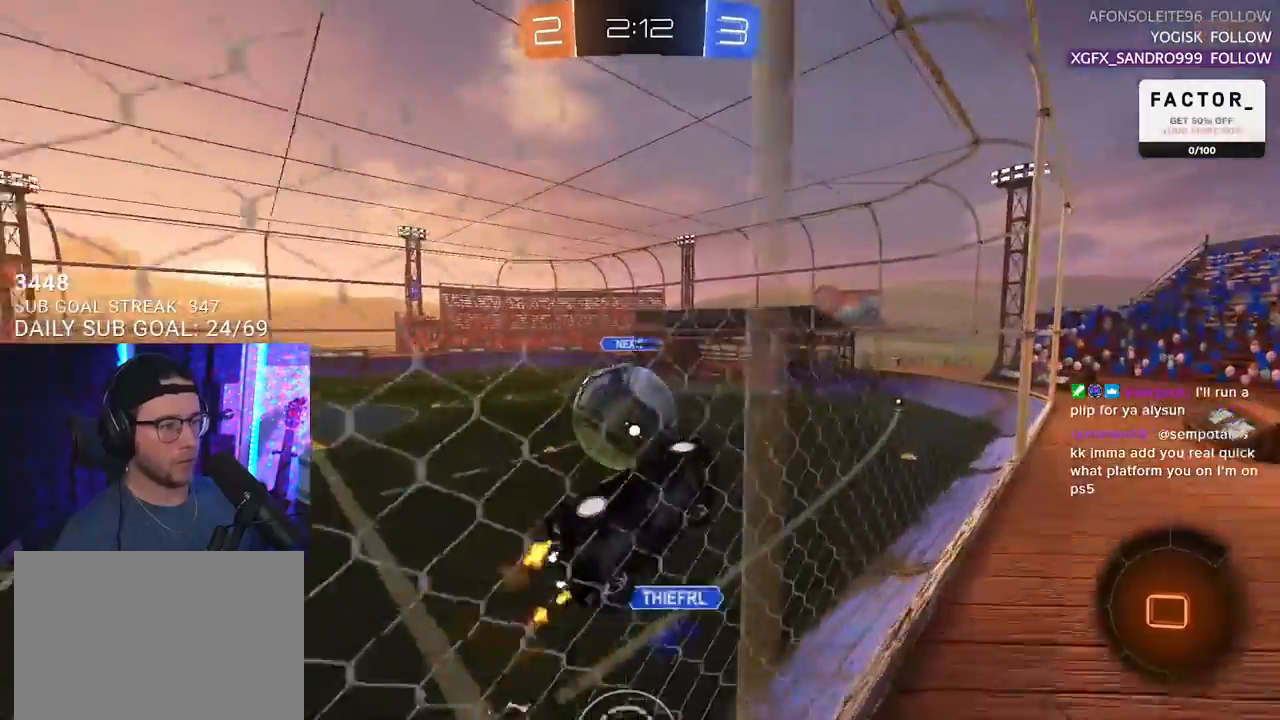
{"buttons": ["CROSS", "R1", "R2", "L3"], "left_stick": "down", "right_stick": "center", "events": [[333, "left_stick", "center"], [350, "CROSS", "down"], [400, "R1", "down"], [417, "left_stick", "down-right"], [433, "L3", "down"], [467, "left_stick", "down"]]}
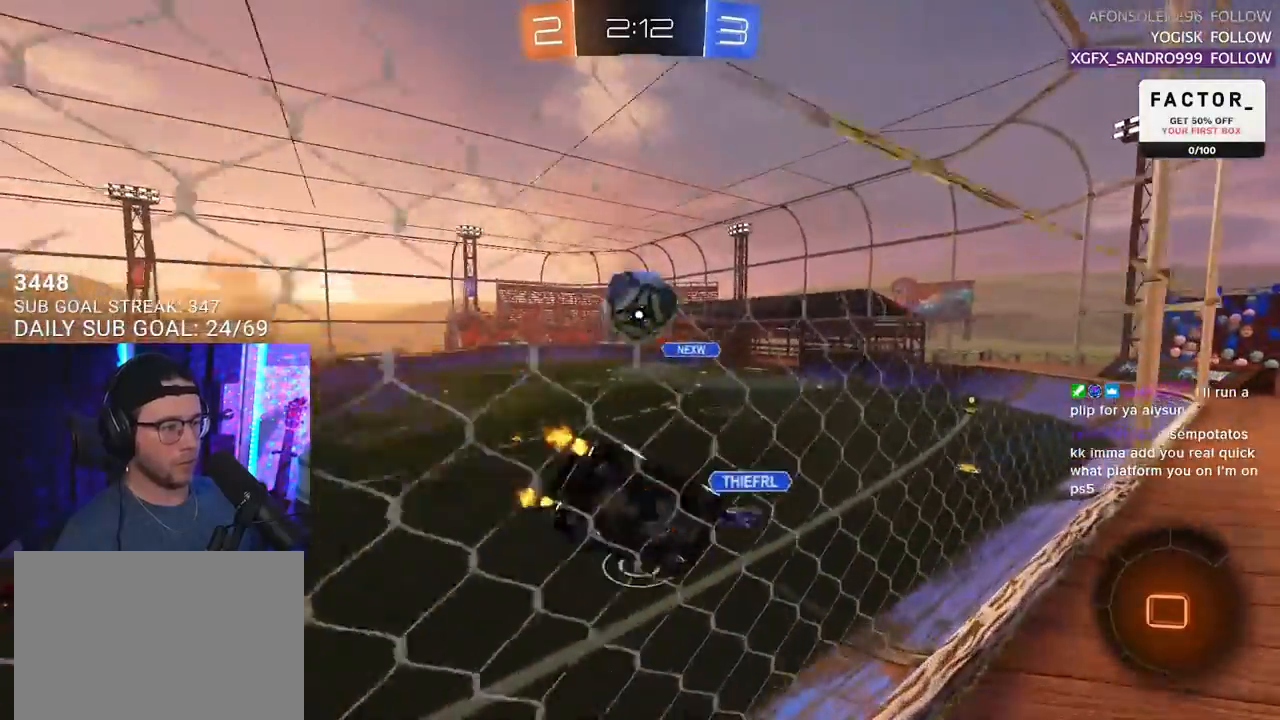
{"buttons": ["CROSS", "R1", "R2"], "left_stick": "up", "right_stick": "center", "events": [[117, "R1", "up"], [133, "CROSS", "up"], [150, "L3", "up"], [367, "left_stick", "up"], [467, "R1", "down"], [500, "CROSS", "down"]]}
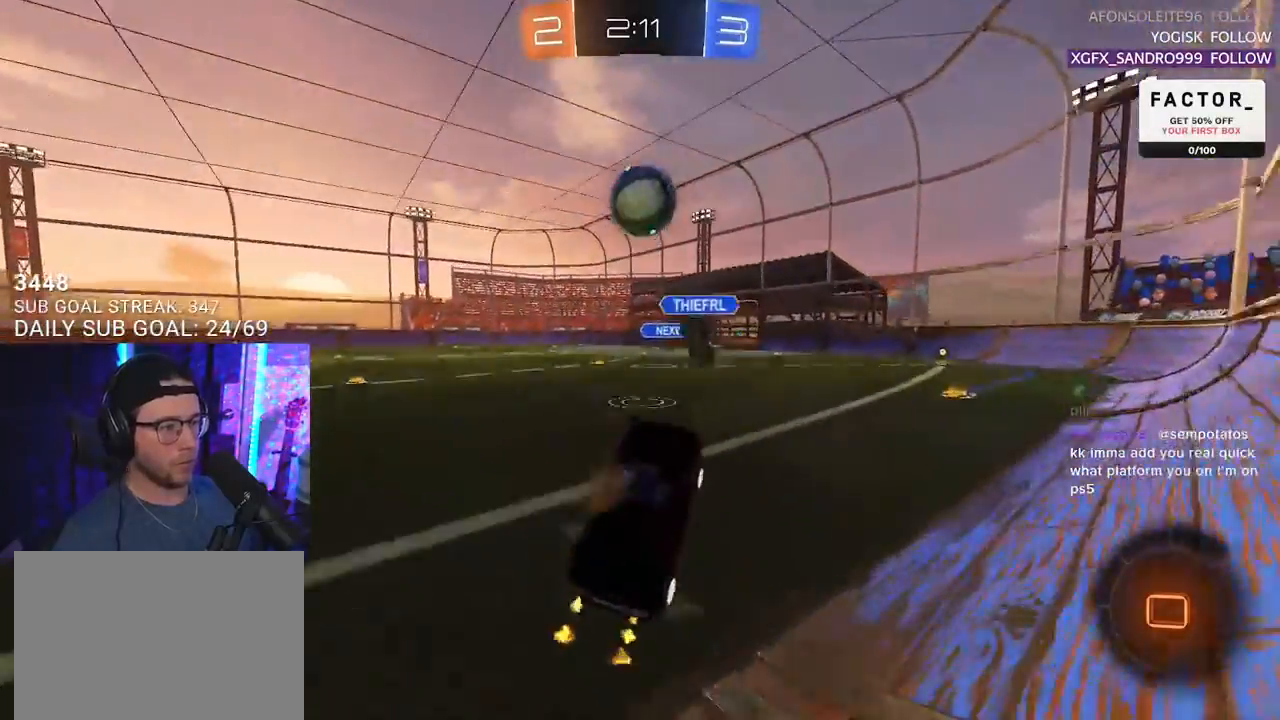
{"buttons": ["R2"], "left_stick": "left", "right_stick": "center", "events": [[133, "CROSS", "up"], [150, "left_stick", "center"], [300, "R1", "up"], [450, "left_stick", "left"]]}
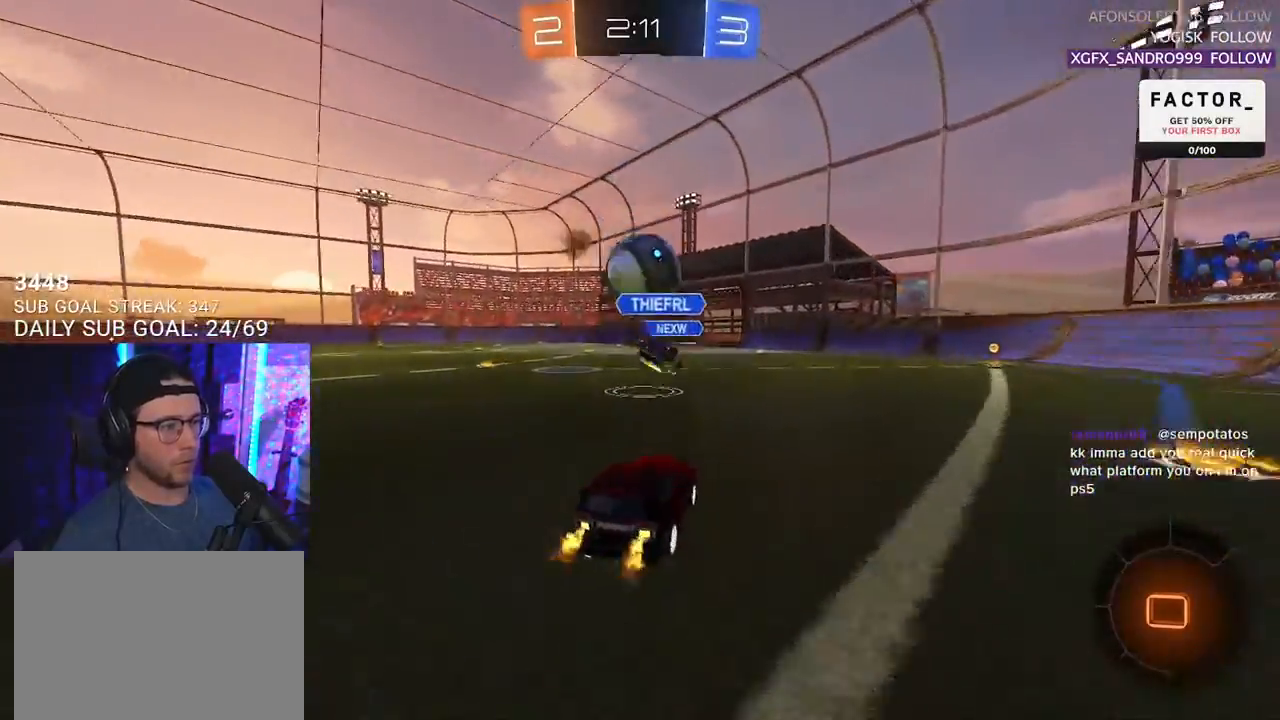
{"buttons": ["CROSS", "R1", "R2"], "left_stick": "down", "right_stick": "center", "events": [[50, "left_stick", "center"], [167, "left_stick", "right"], [283, "R1", "down"], [300, "CROSS", "down"], [333, "left_stick", "down"]]}
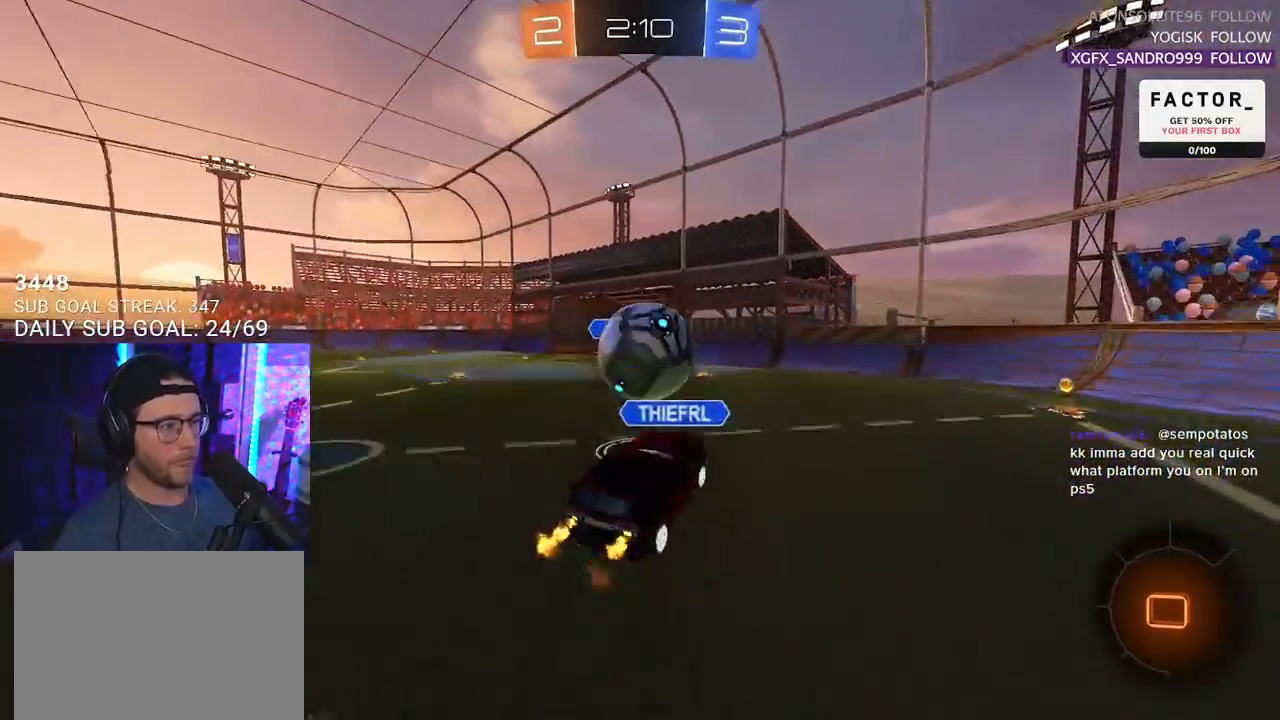
{"buttons": ["L2", "R2"], "left_stick": "down", "right_stick": "center", "events": [[17, "CROSS", "up"], [83, "left_stick", "right"], [133, "left_stick", "up"], [150, "L2", "down"], [217, "CROSS", "down"], [283, "L2", "up"], [283, "left_stick", "right"], [317, "R1", "up"], [333, "CROSS", "up"], [350, "left_stick", "down"], [433, "L2", "down"]]}
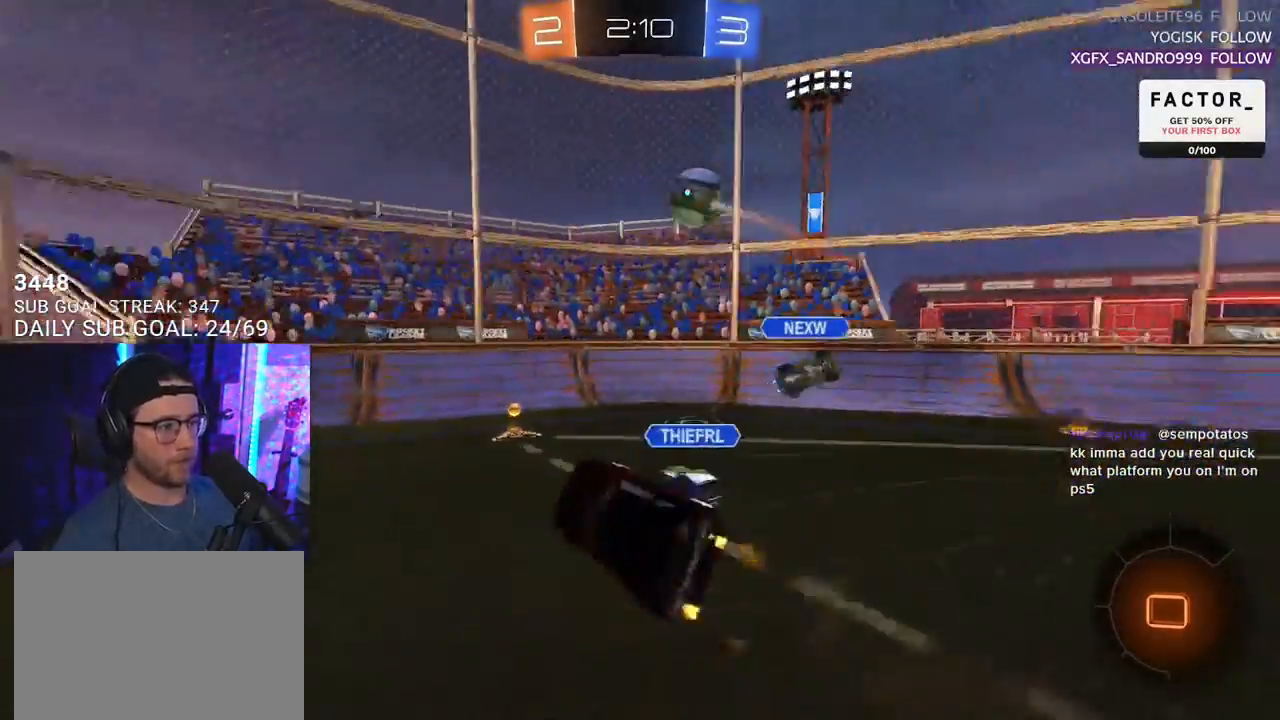
{"buttons": ["L2", "R2"], "left_stick": "up-left", "right_stick": "center", "events": [[17, "left_stick", "down-left"], [233, "left_stick", "left"], [367, "left_stick", "up-left"]]}